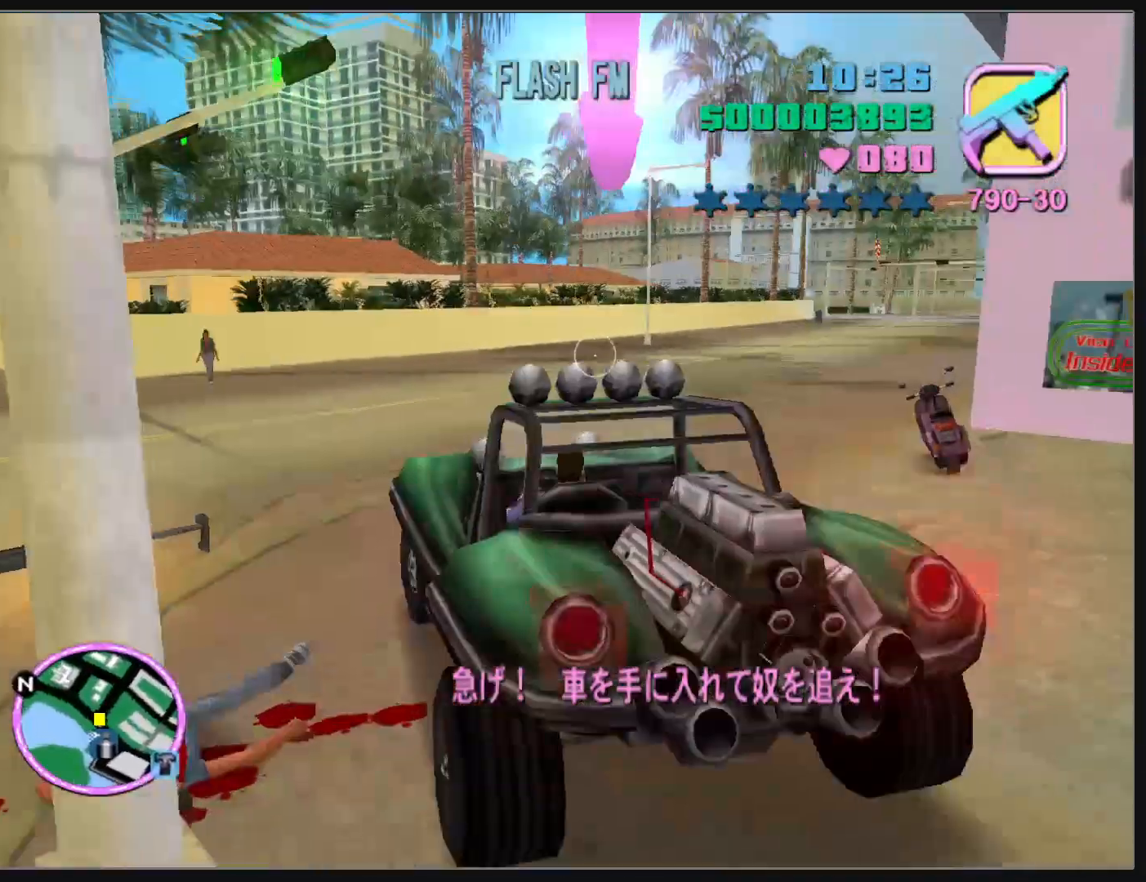
Gameplay with keyboard and mouse; each line is a JSON object with the keys and mouse buttons held at the frame after it. "events" lists presses ("down") and releases ("up") of "d", "w", "mouse_left", "mouse_wheel" and "mouse_right" between this image and that frame as [ms after this image, input, new state], when the widget could be followed in between. "mouse_left", "mouse_wheel", "mouse_right" = the "left", "wheel", "right" buttons of the "mouse" list. No other keys are recorded. "wheel" means that the mouse wheel is clicked or scrolled. Mouse movement is not recorded.
{"keys": ["w"], "mouse": [], "events": []}
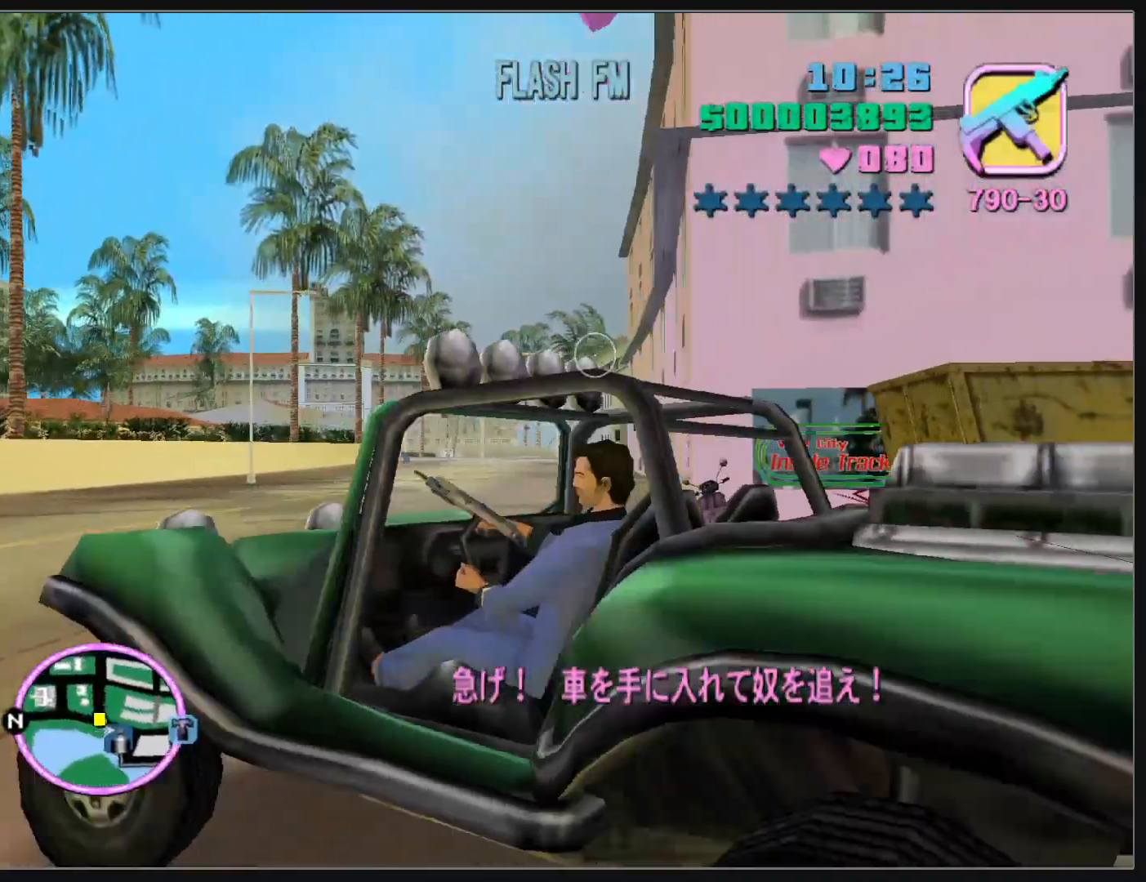
{"keys": ["w"], "mouse": [], "events": []}
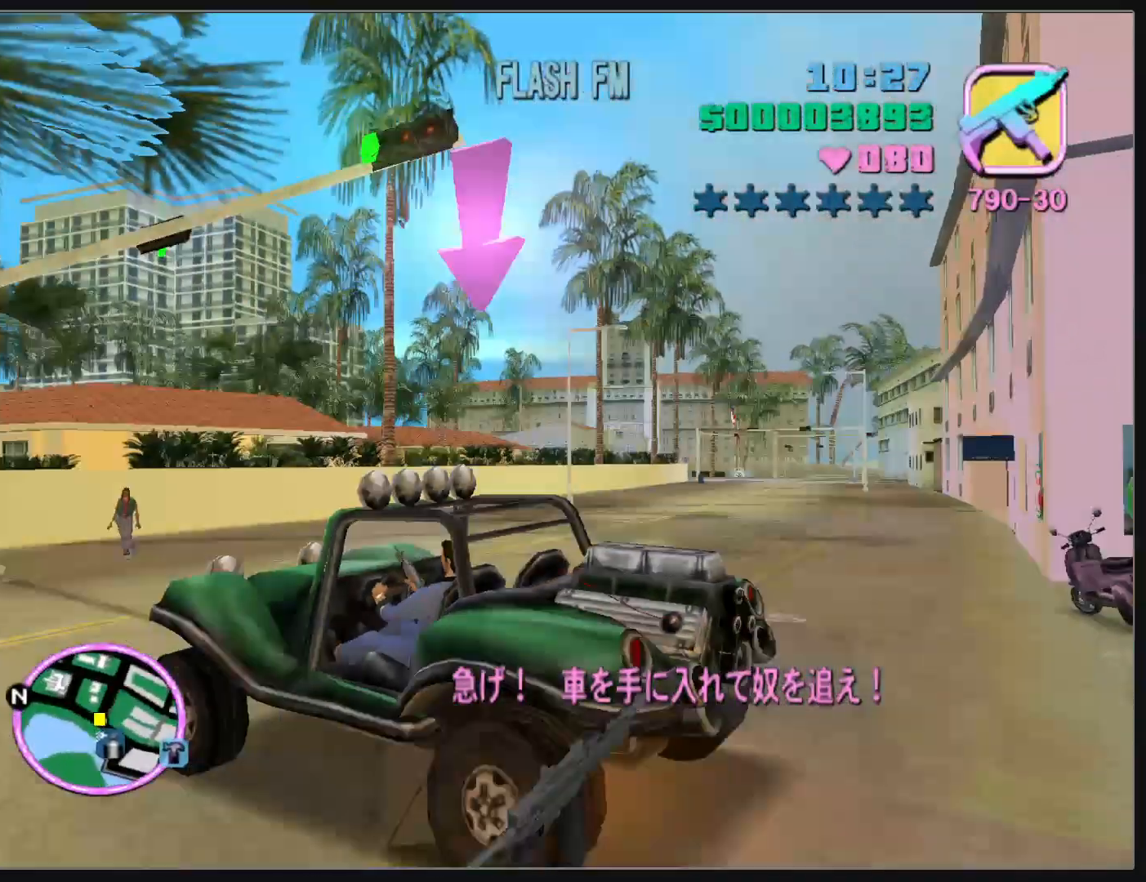
{"keys": ["w"], "mouse": [], "events": []}
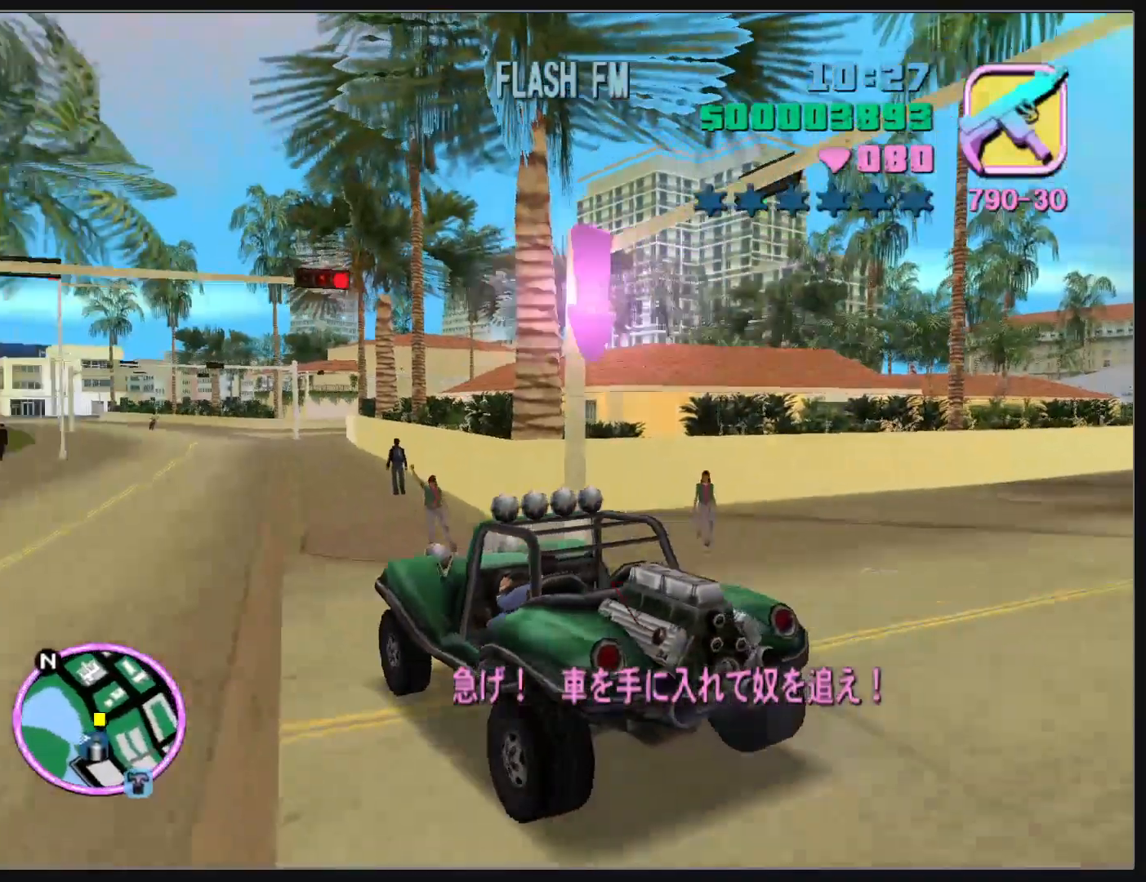
{"keys": ["w"], "mouse": [], "events": [[417, "d", "down"], [483, "d", "up"]]}
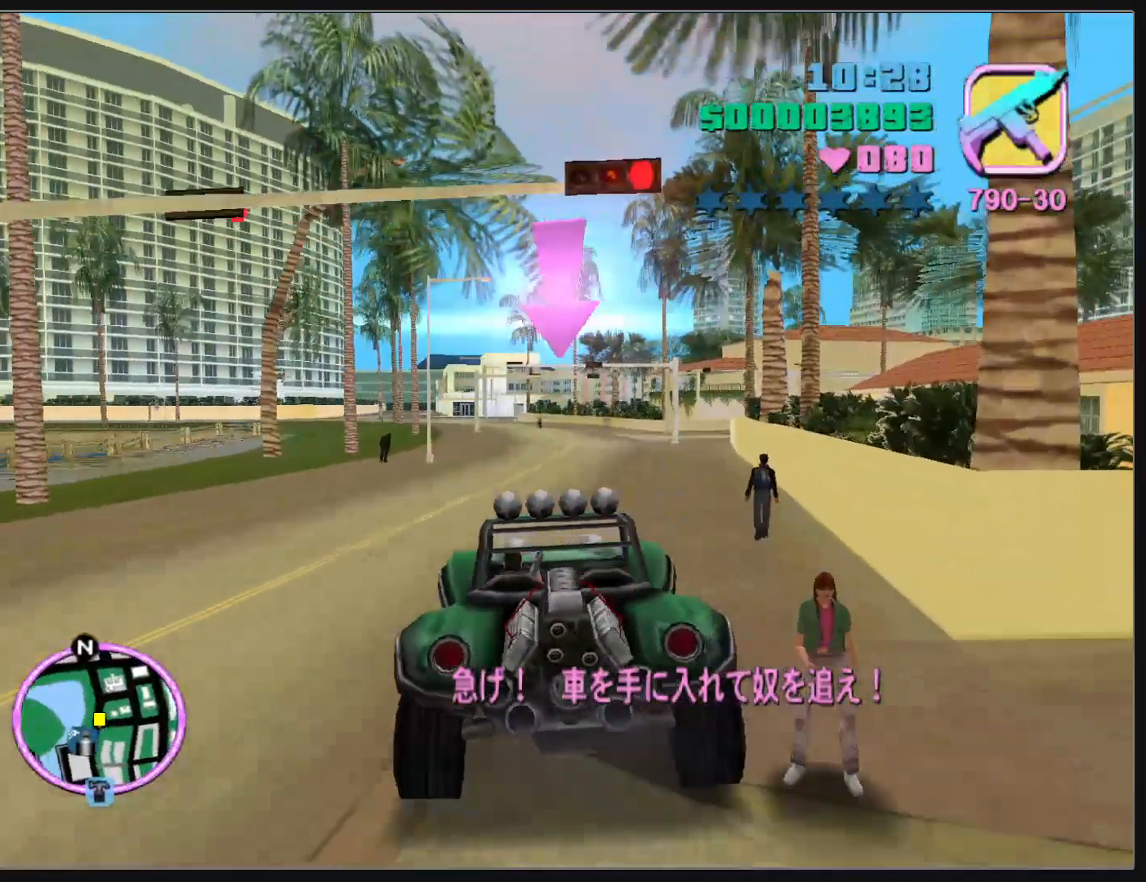
{"keys": ["w"], "mouse": [], "events": []}
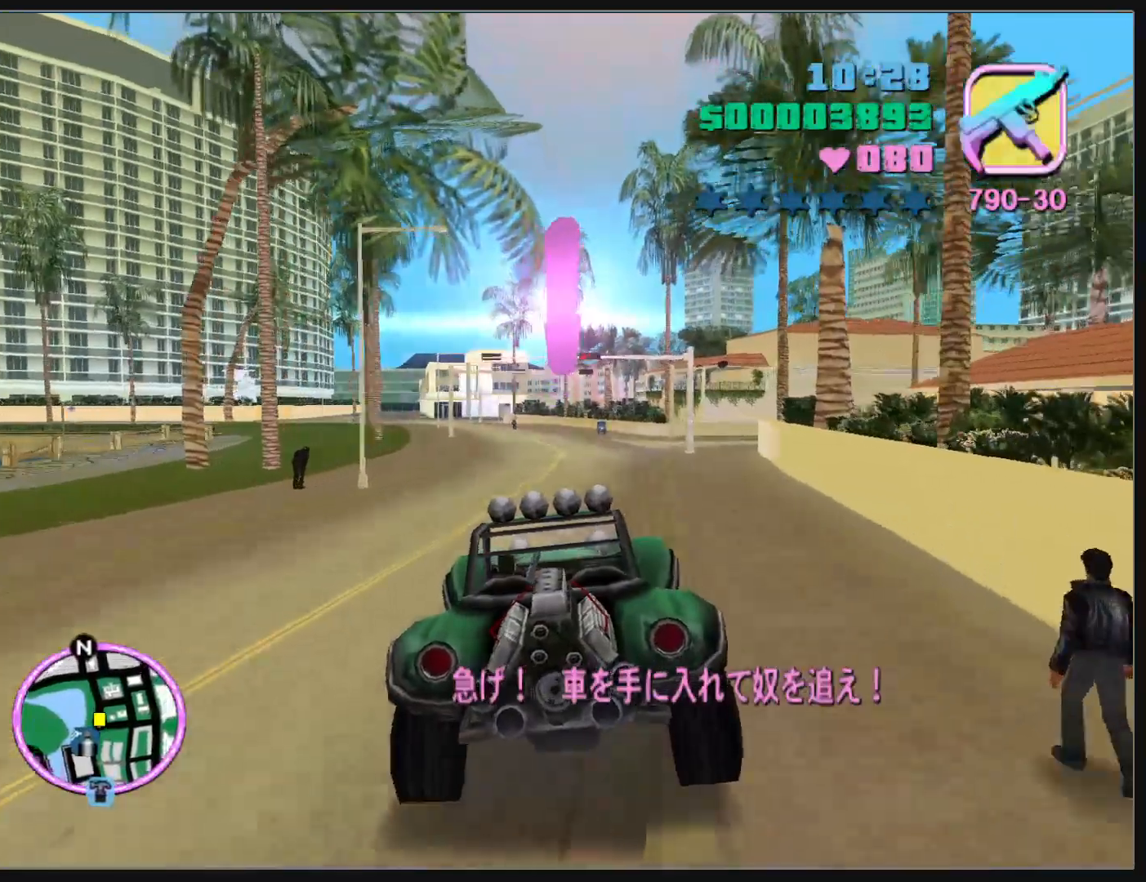
{"keys": ["w"], "mouse": [], "events": []}
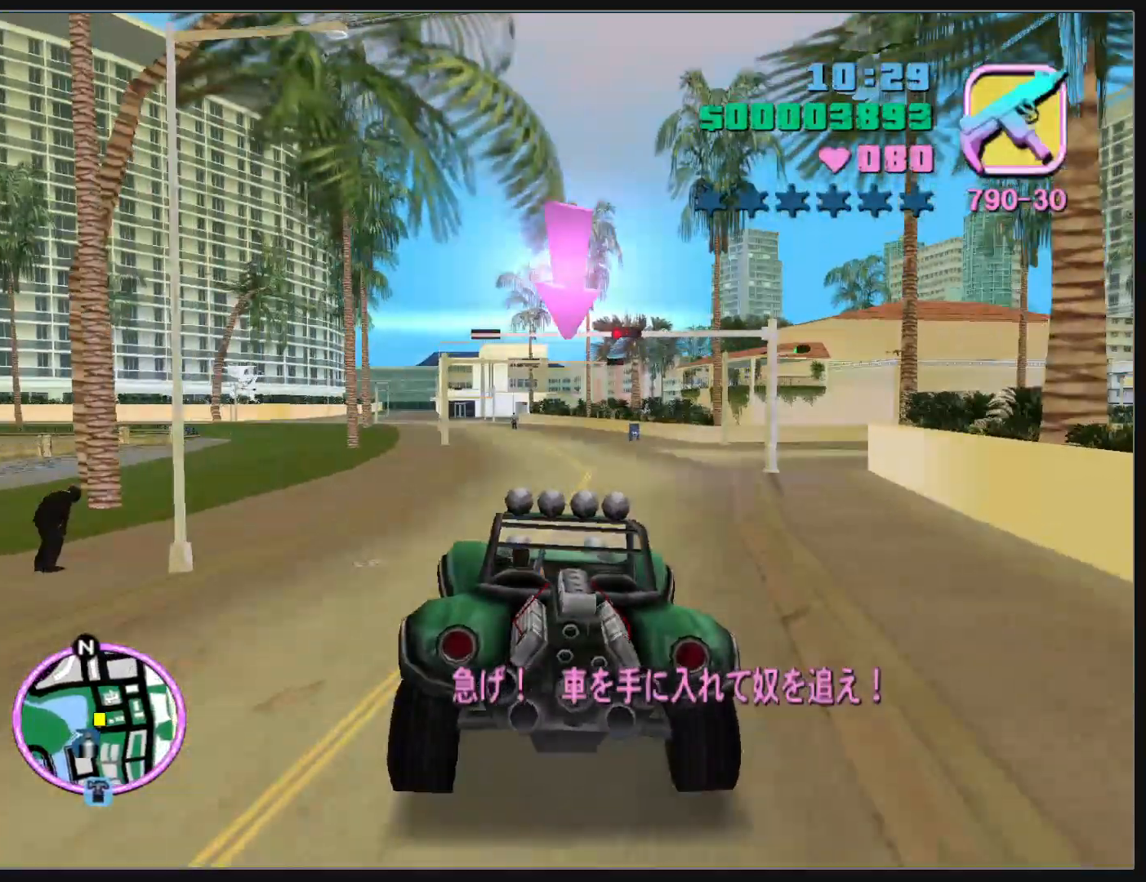
{"keys": ["w"], "mouse": [], "events": []}
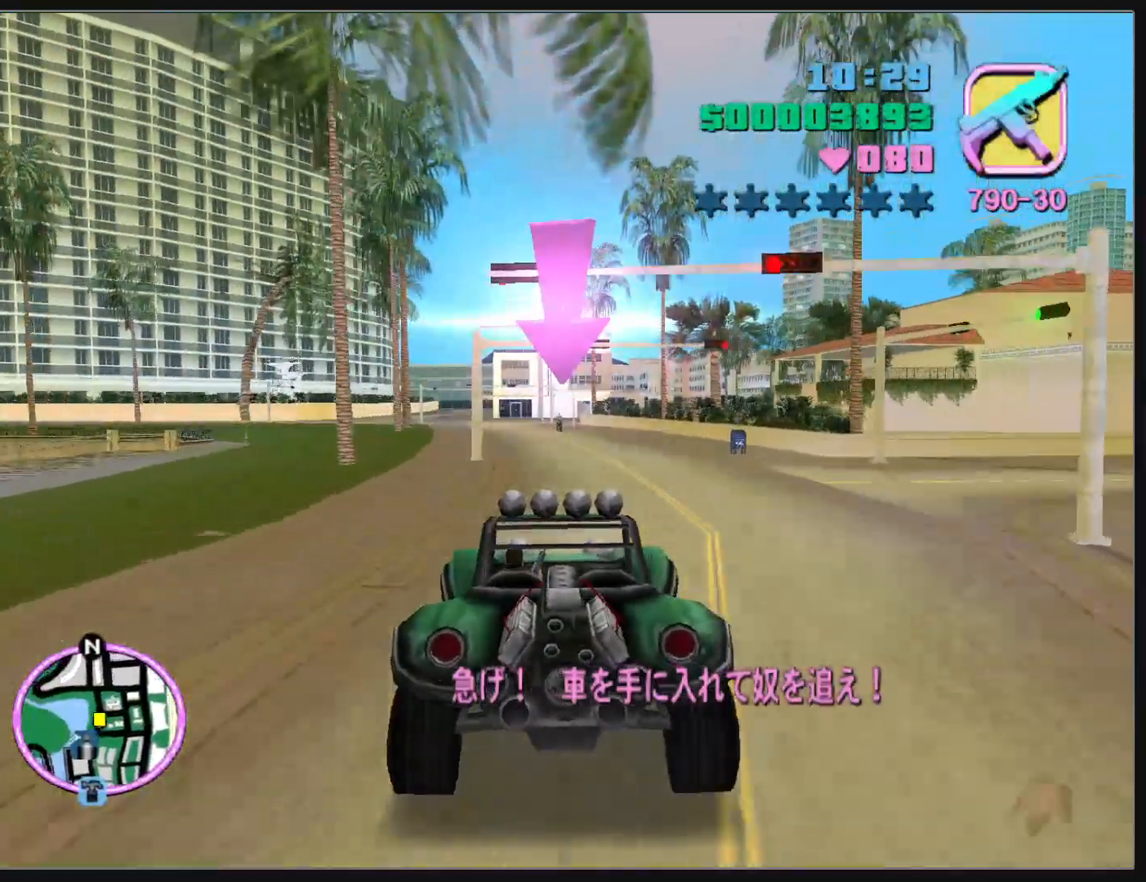
{"keys": ["w"], "mouse": [], "events": []}
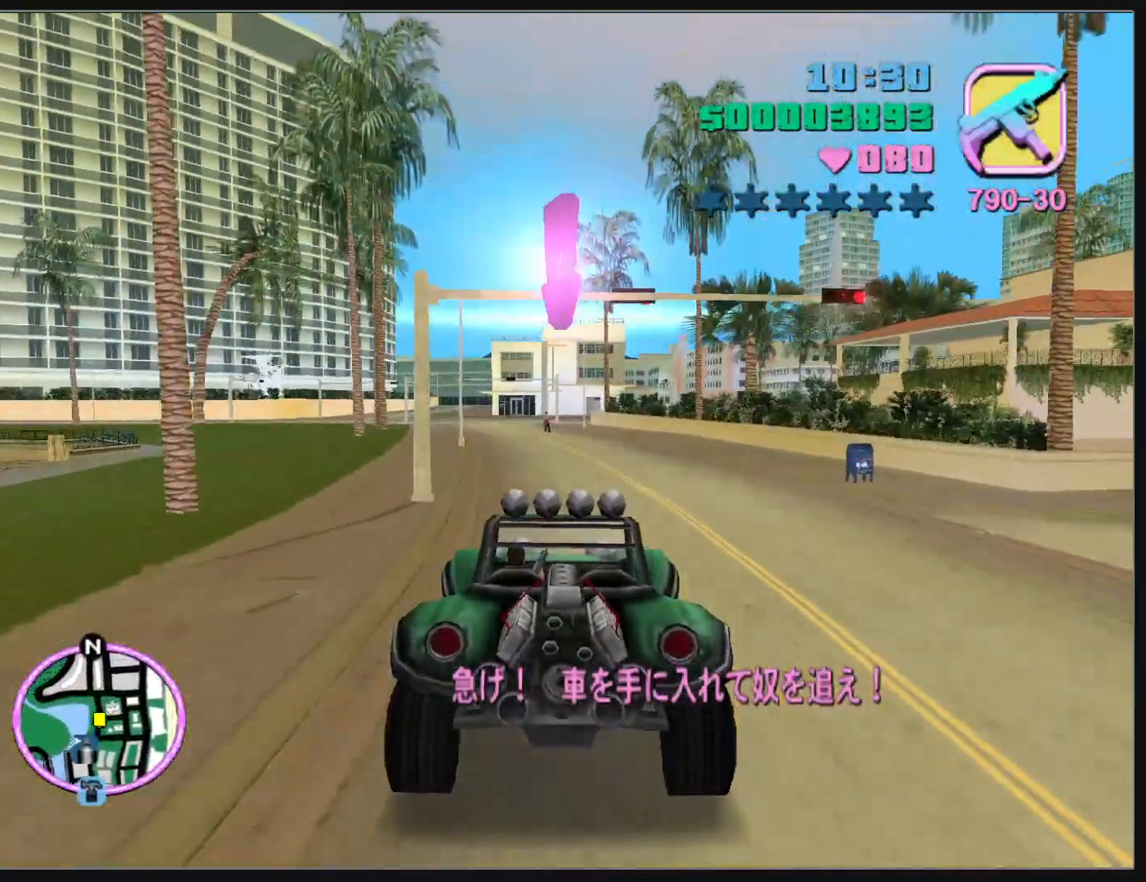
{"keys": ["w"], "mouse": [], "events": []}
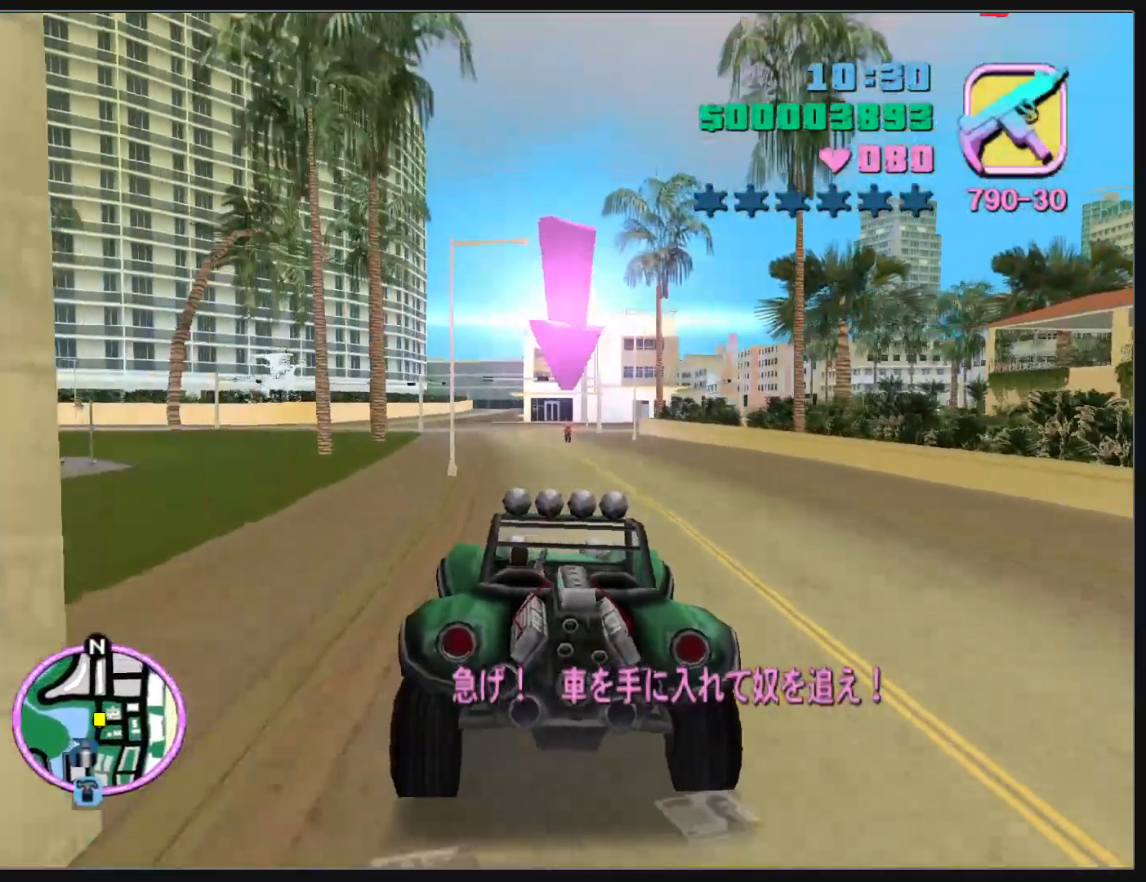
{"keys": ["w"], "mouse": [], "events": []}
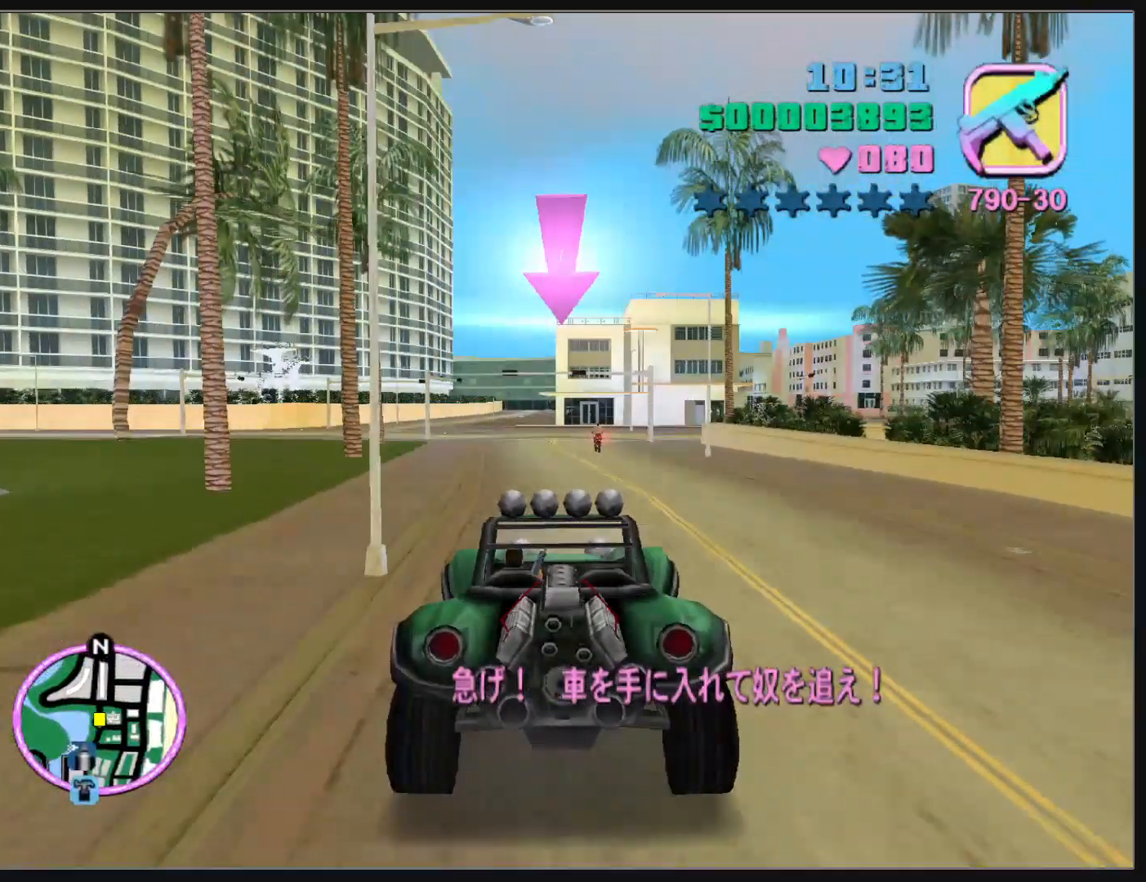
{"keys": ["w"], "mouse": [], "events": [[350, "d", "down"], [417, "d", "up"]]}
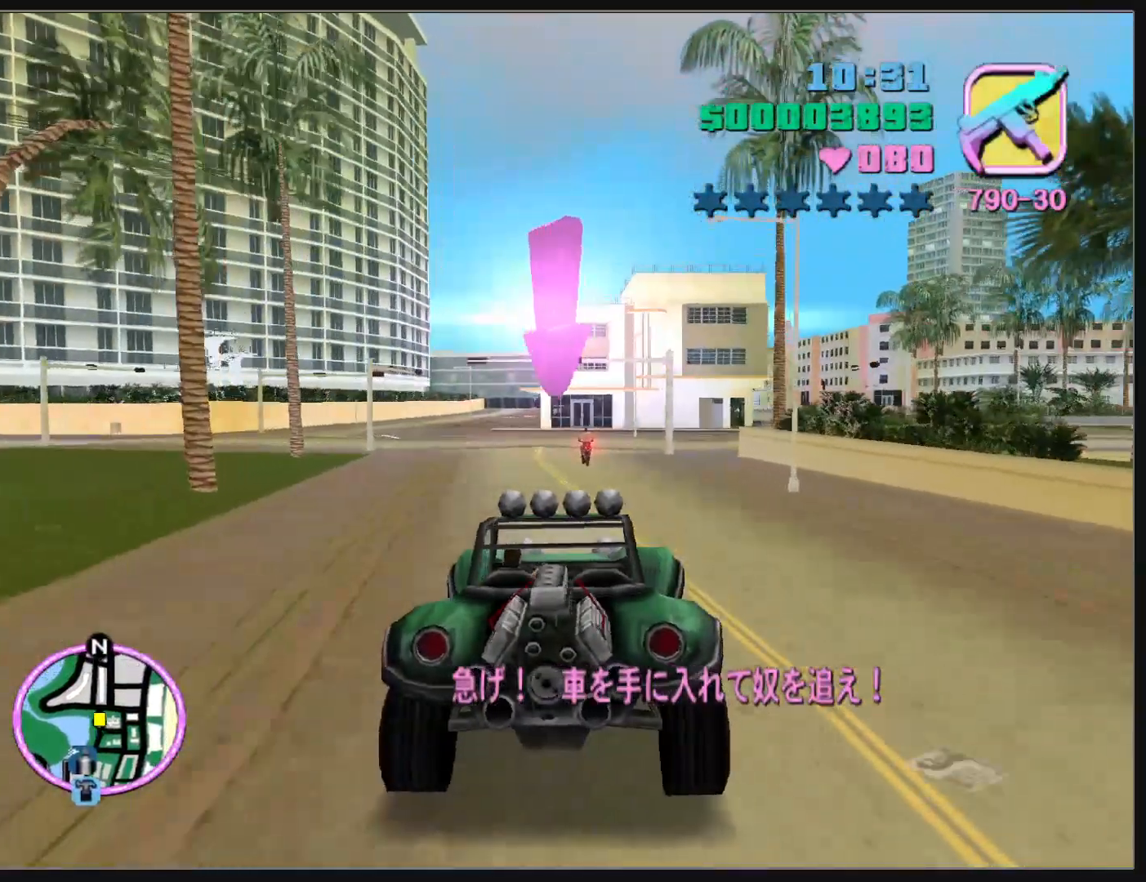
{"keys": ["w"], "mouse": [], "events": [[200, "d", "down"], [267, "d", "up"]]}
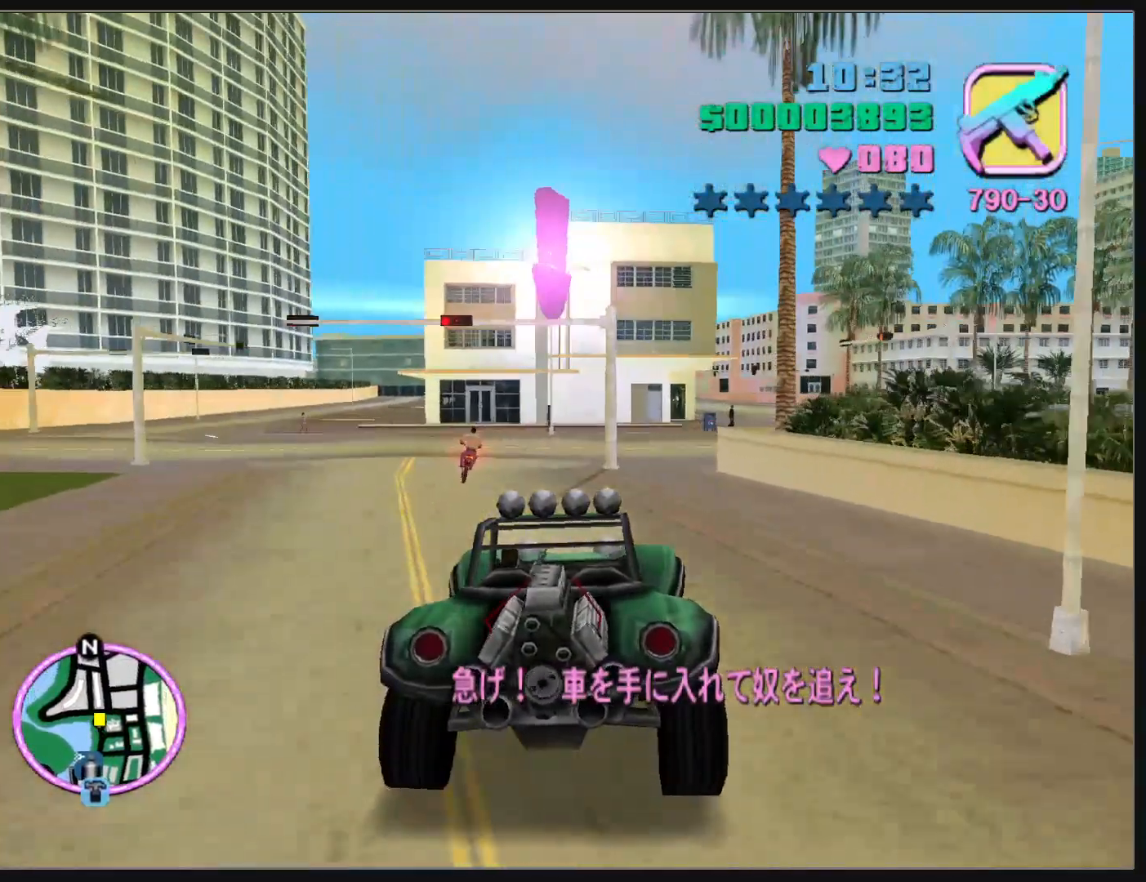
{"keys": ["d", "w"], "mouse": [], "events": [[83, "d", "down"], [150, "d", "up"], [267, "d", "down"], [317, "d", "up"], [333, "d", "down"], [383, "d", "up"], [483, "d", "down"]]}
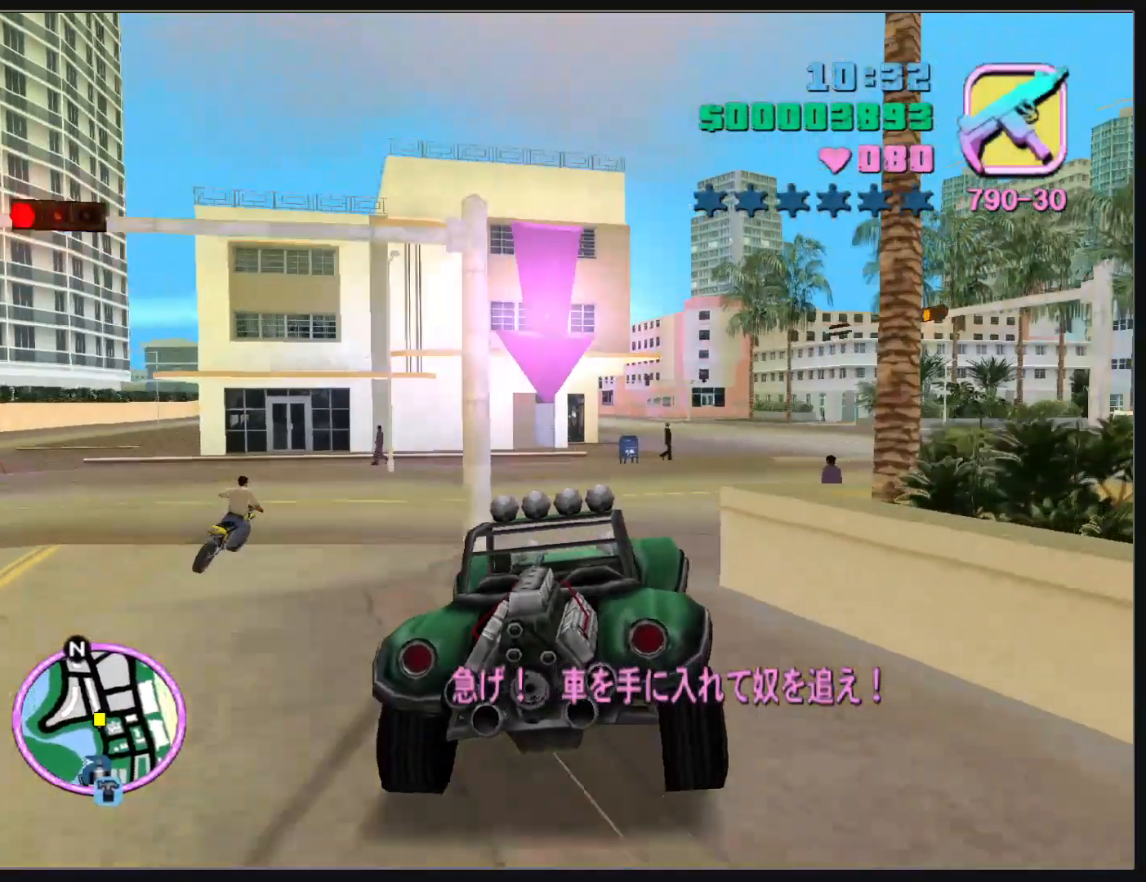
{"keys": ["w"], "mouse": [], "events": [[50, "d", "up"], [167, "d", "down"], [267, "d", "up"]]}
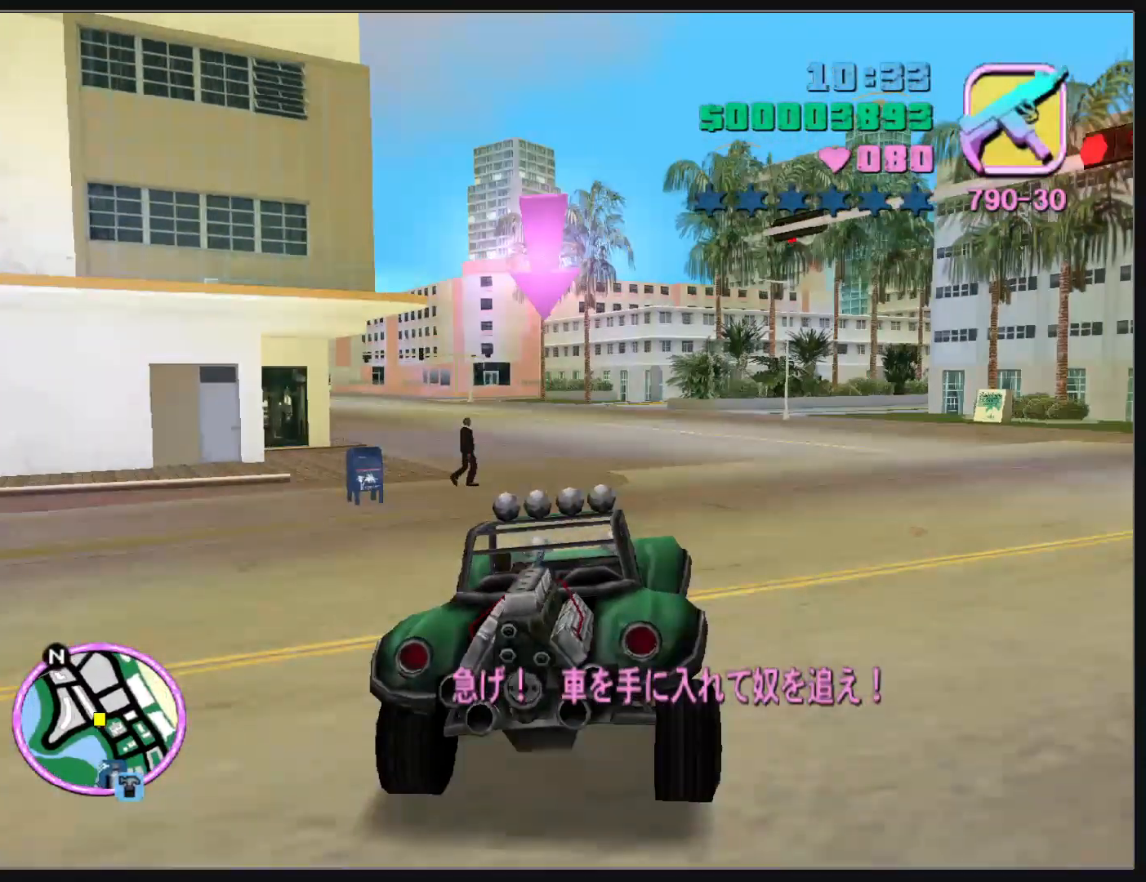
{"keys": ["w"], "mouse": [], "events": []}
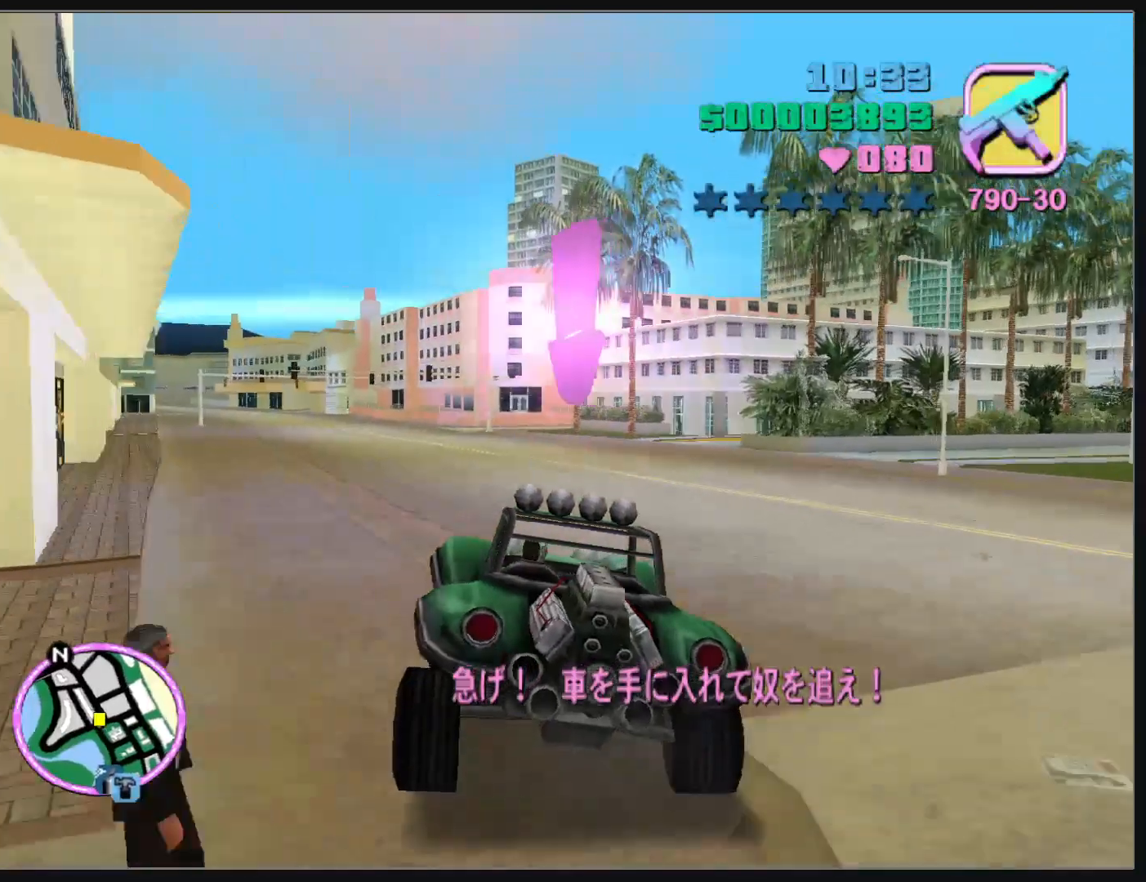
{"keys": ["w"], "mouse": [], "events": []}
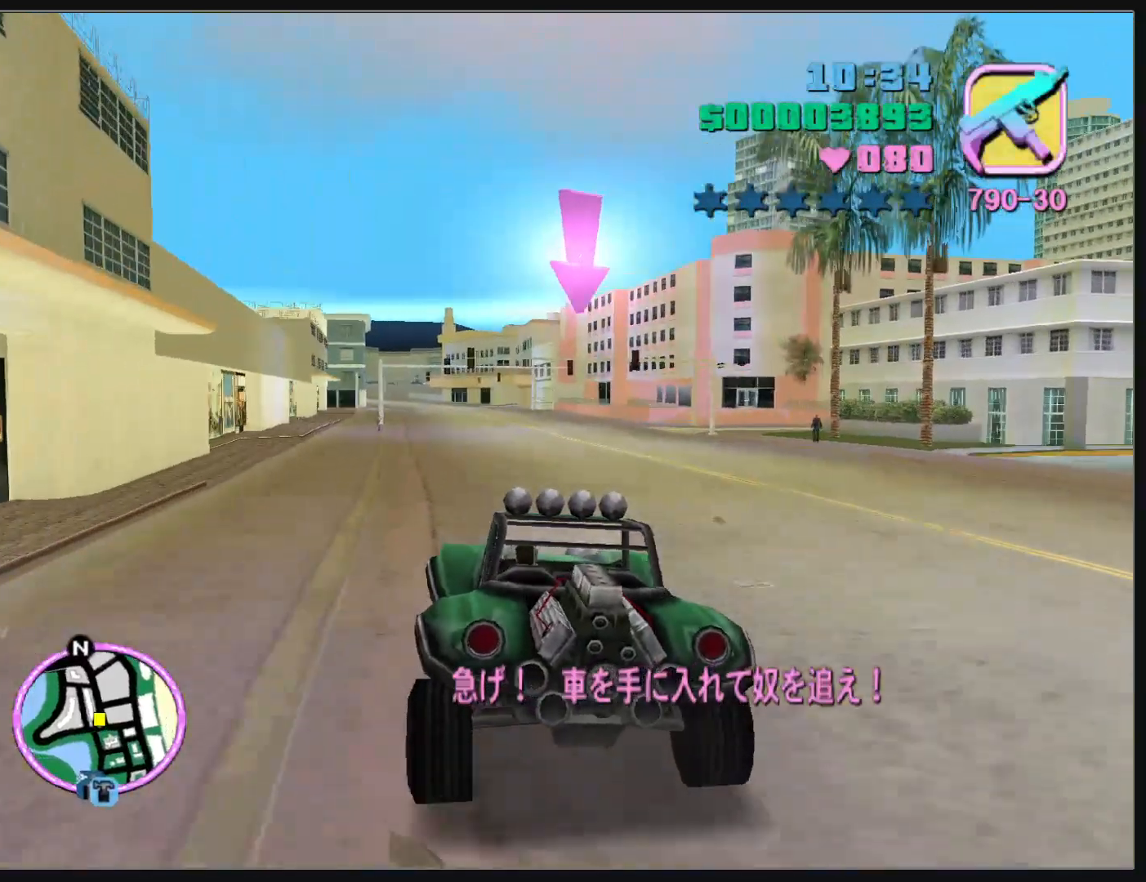
{"keys": ["w"], "mouse": [], "events": []}
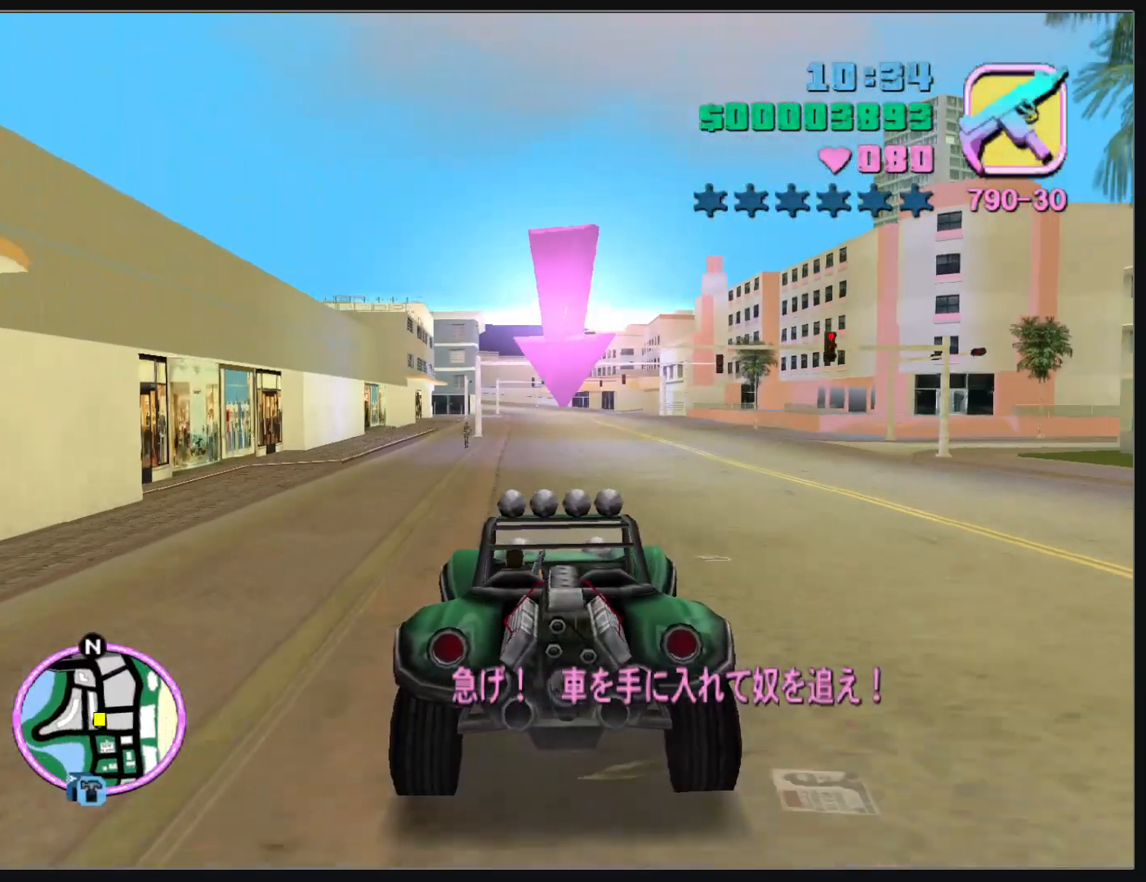
{"keys": ["w"], "mouse": [], "events": []}
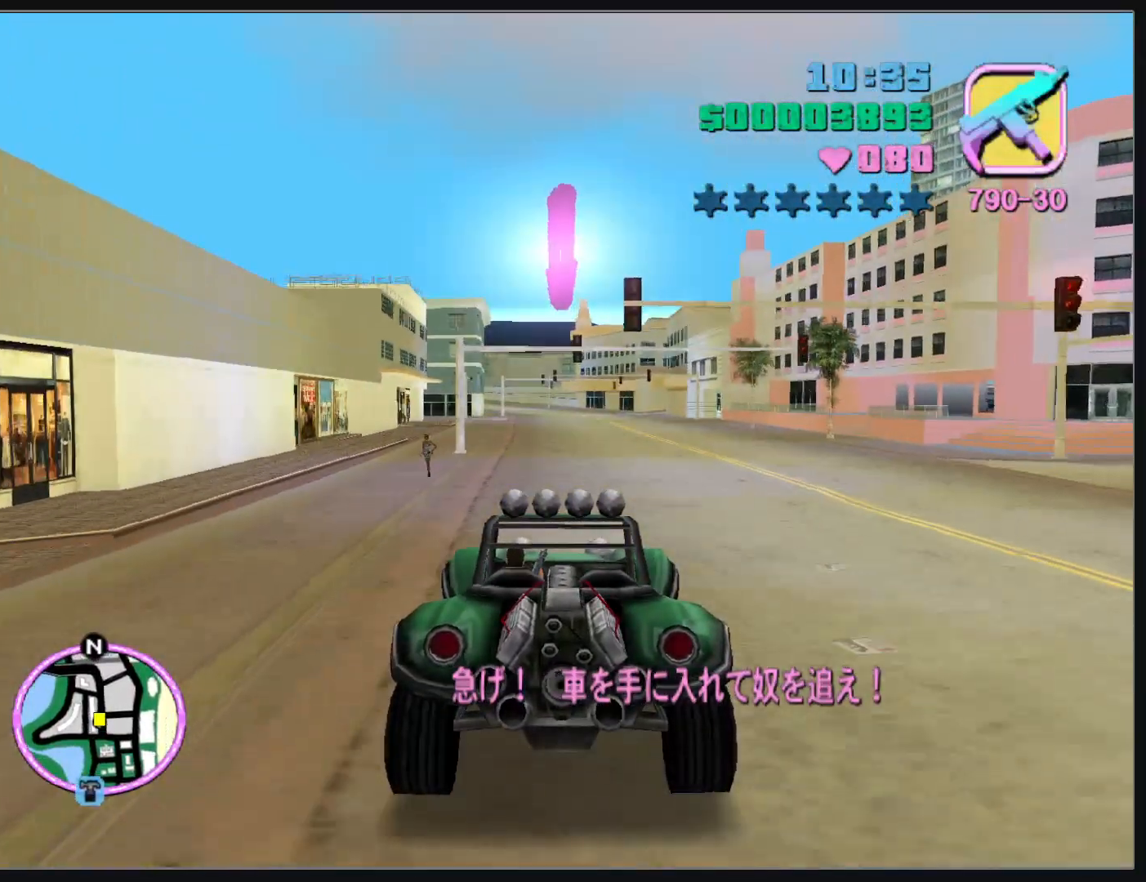
{"keys": ["w"], "mouse": [], "events": []}
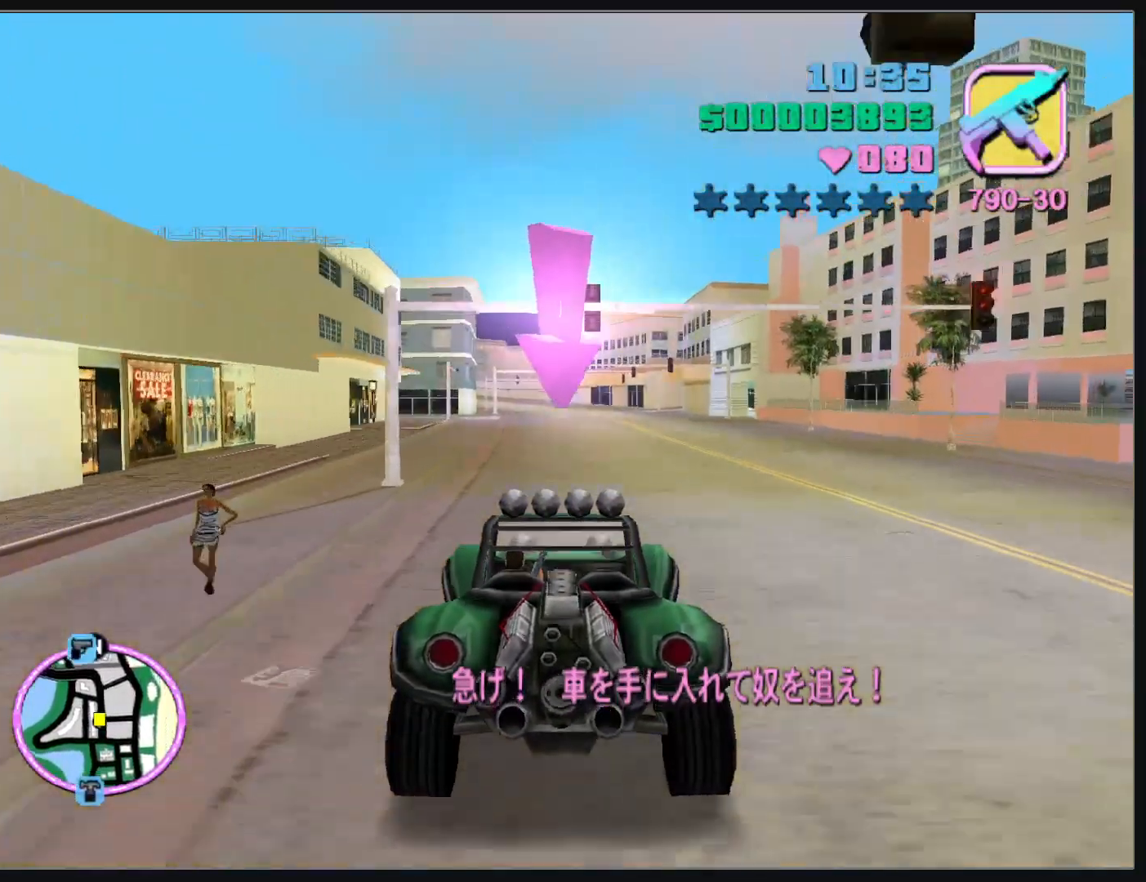
{"keys": ["w"], "mouse": [], "events": []}
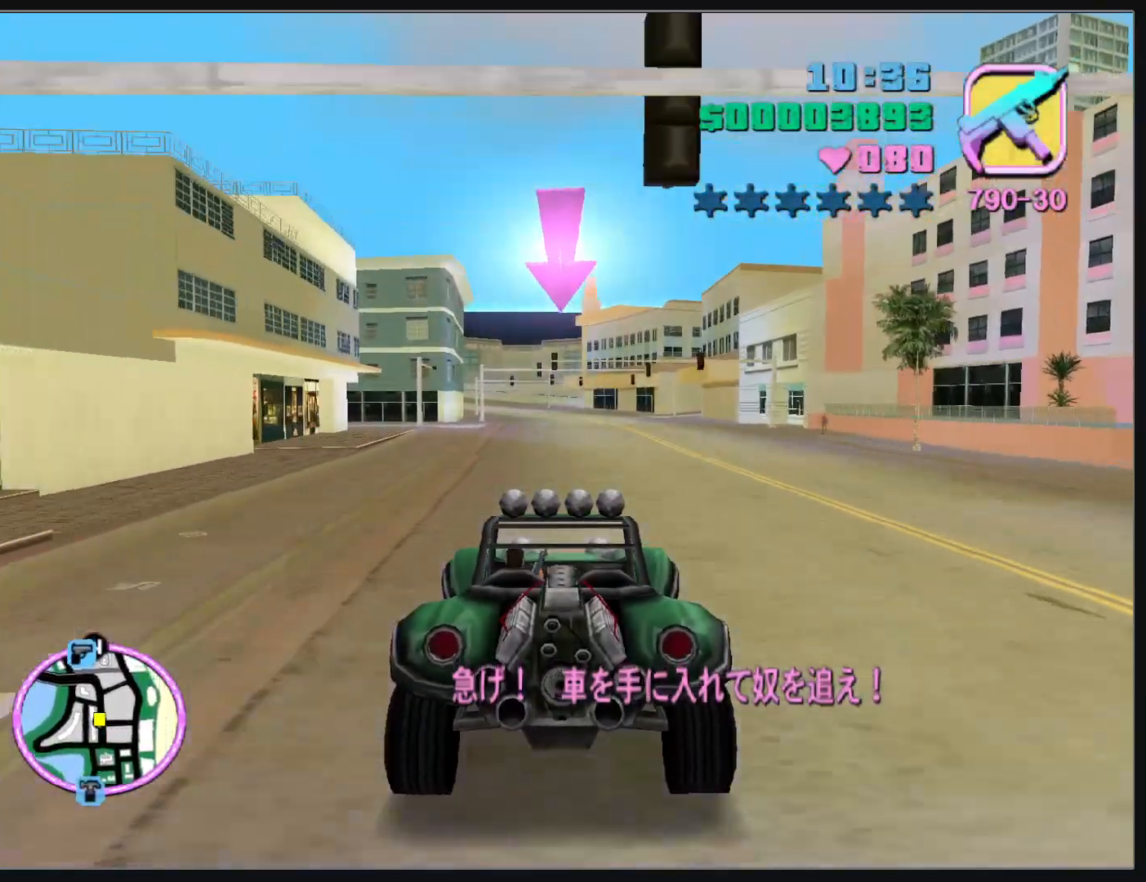
{"keys": ["w"], "mouse": [], "events": []}
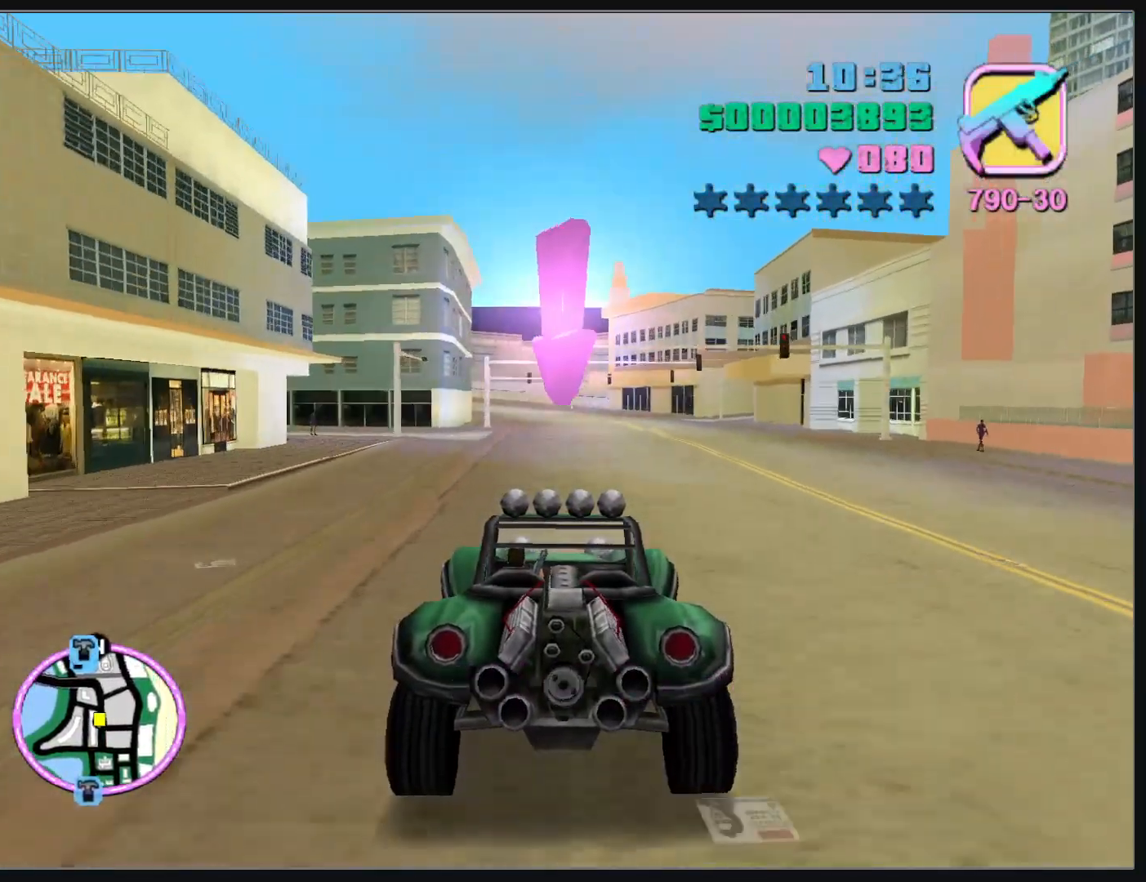
{"keys": ["w"], "mouse": [], "events": []}
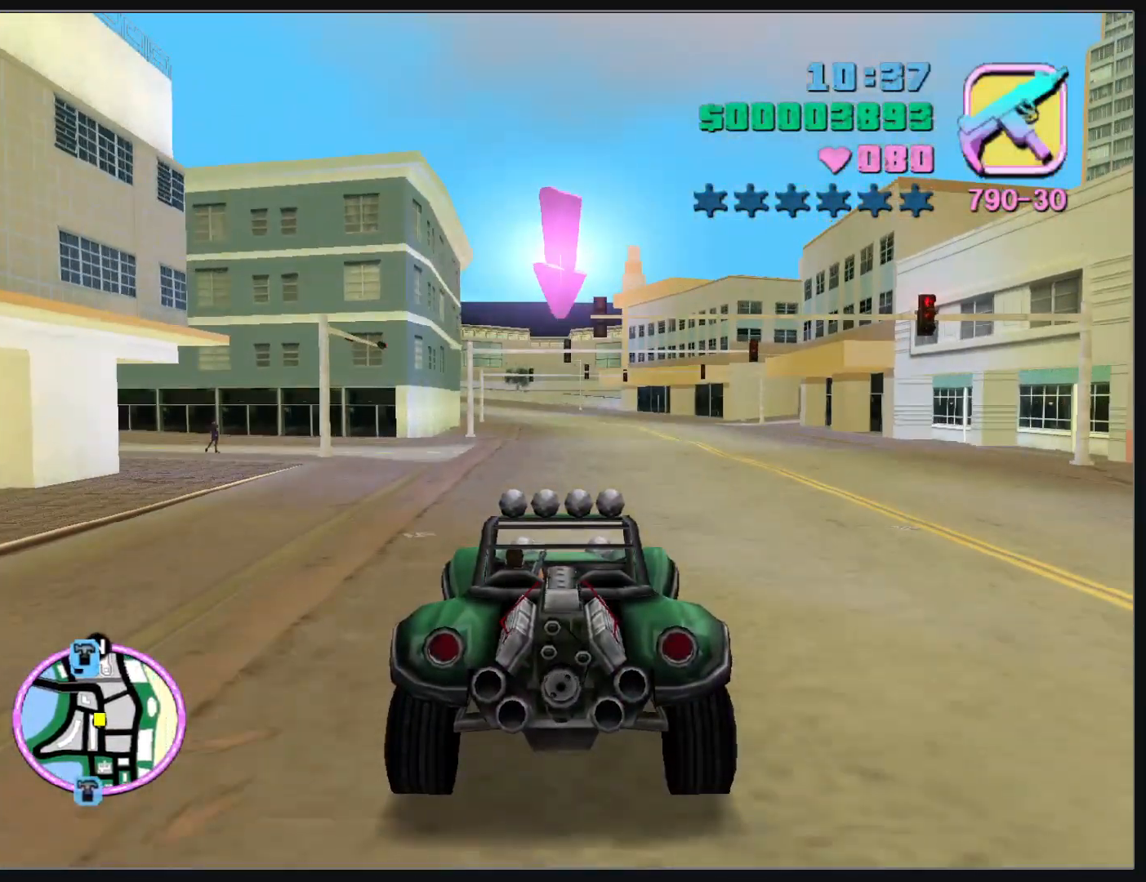
{"keys": ["w"], "mouse": [], "events": []}
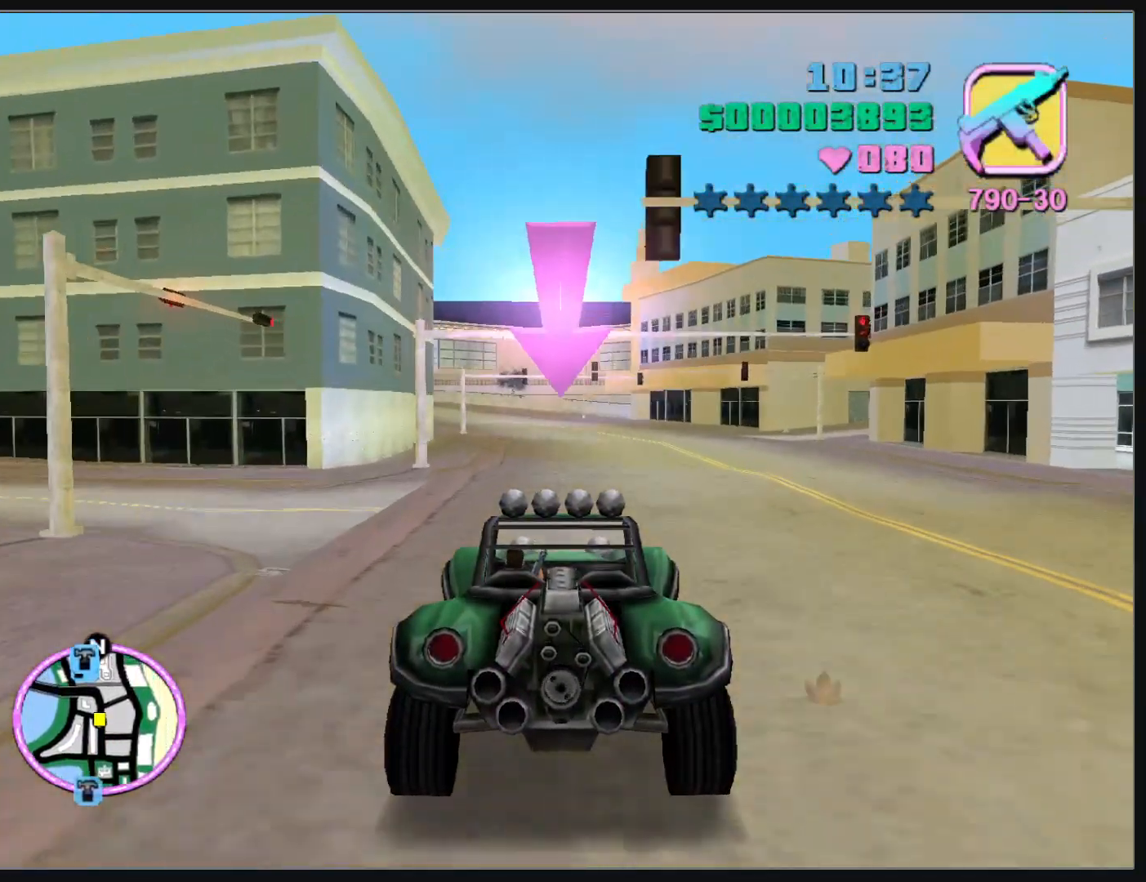
{"keys": ["w"], "mouse": [], "events": []}
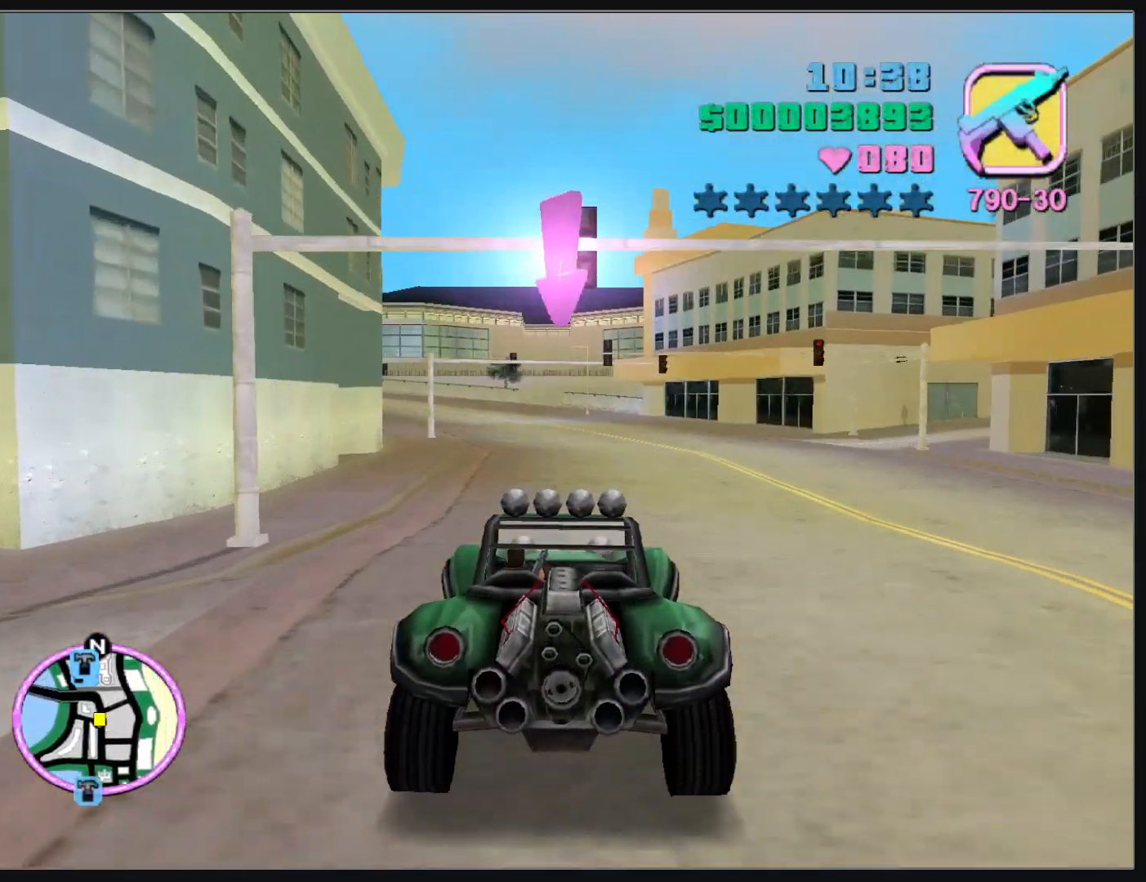
{"keys": ["w"], "mouse": [], "events": []}
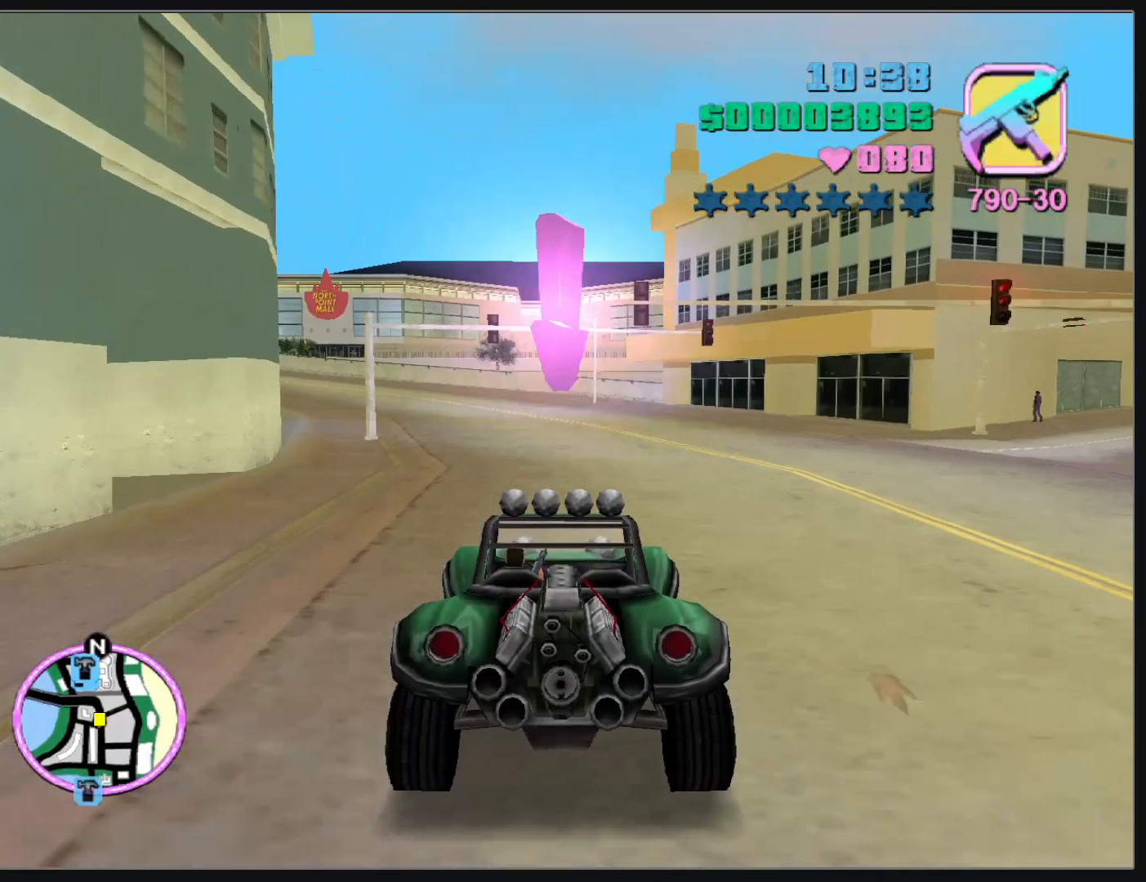
{"keys": ["w"], "mouse": [], "events": []}
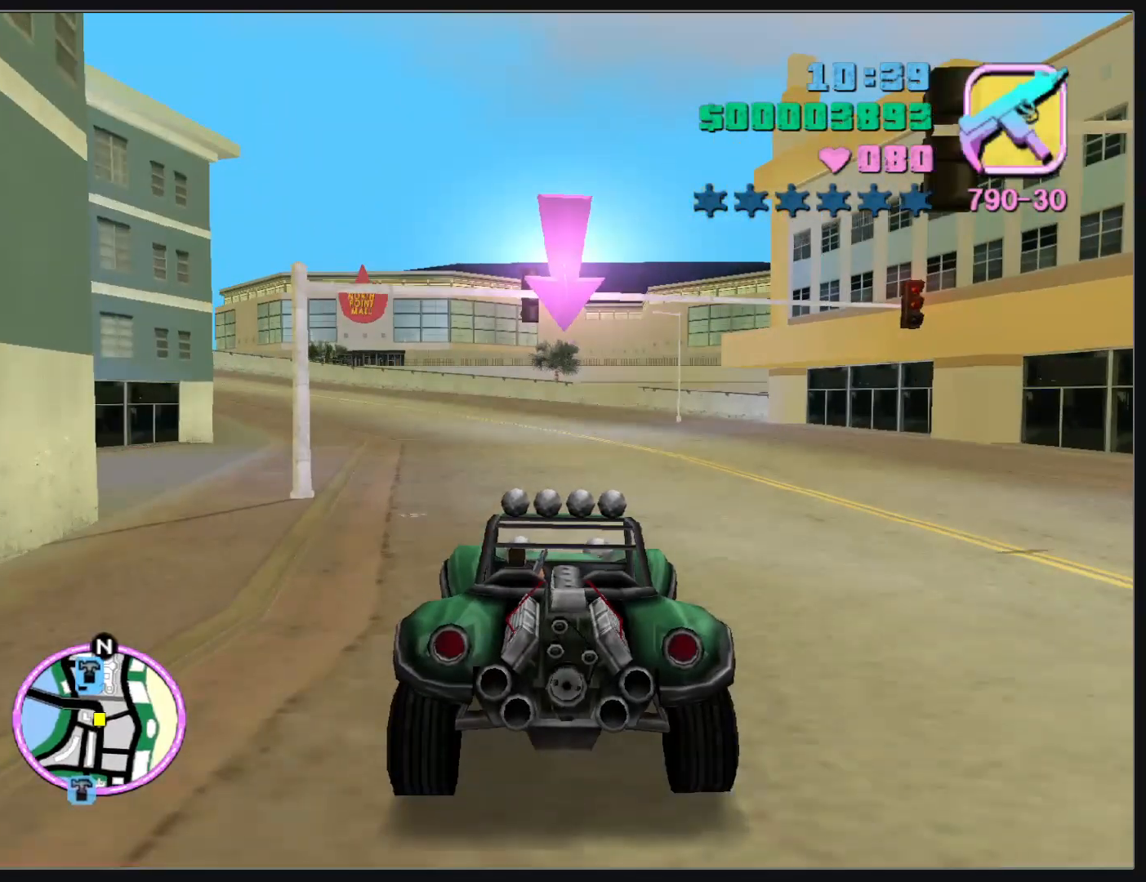
{"keys": ["w"], "mouse": [], "events": []}
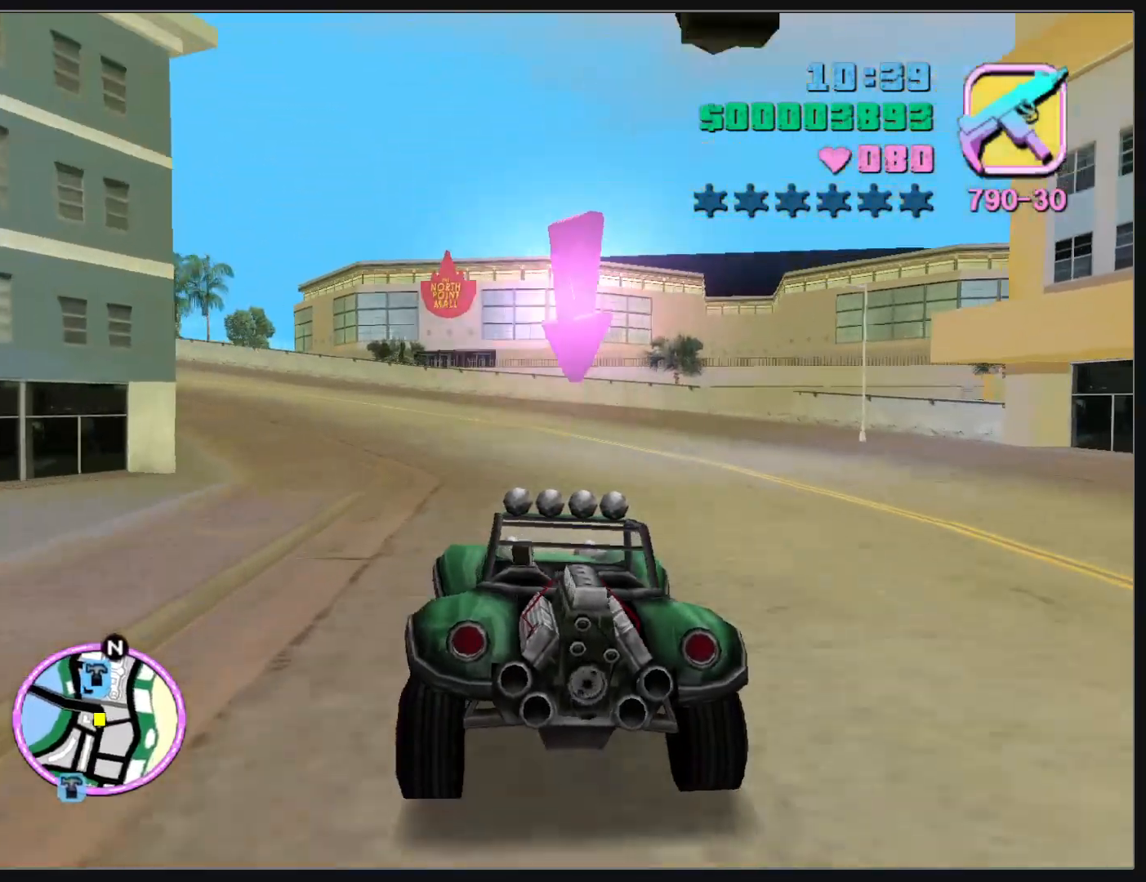
{"keys": ["w"], "mouse": [], "events": []}
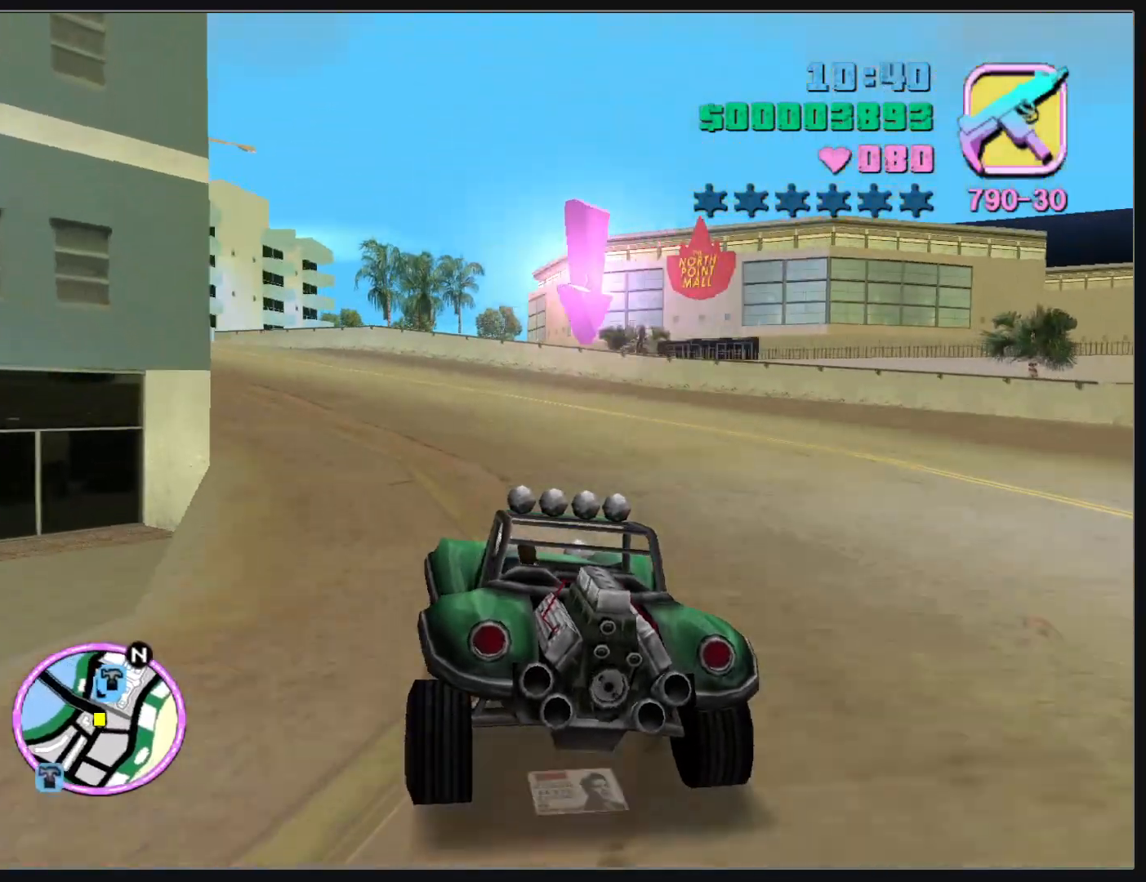
{"keys": ["w"], "mouse": [], "events": []}